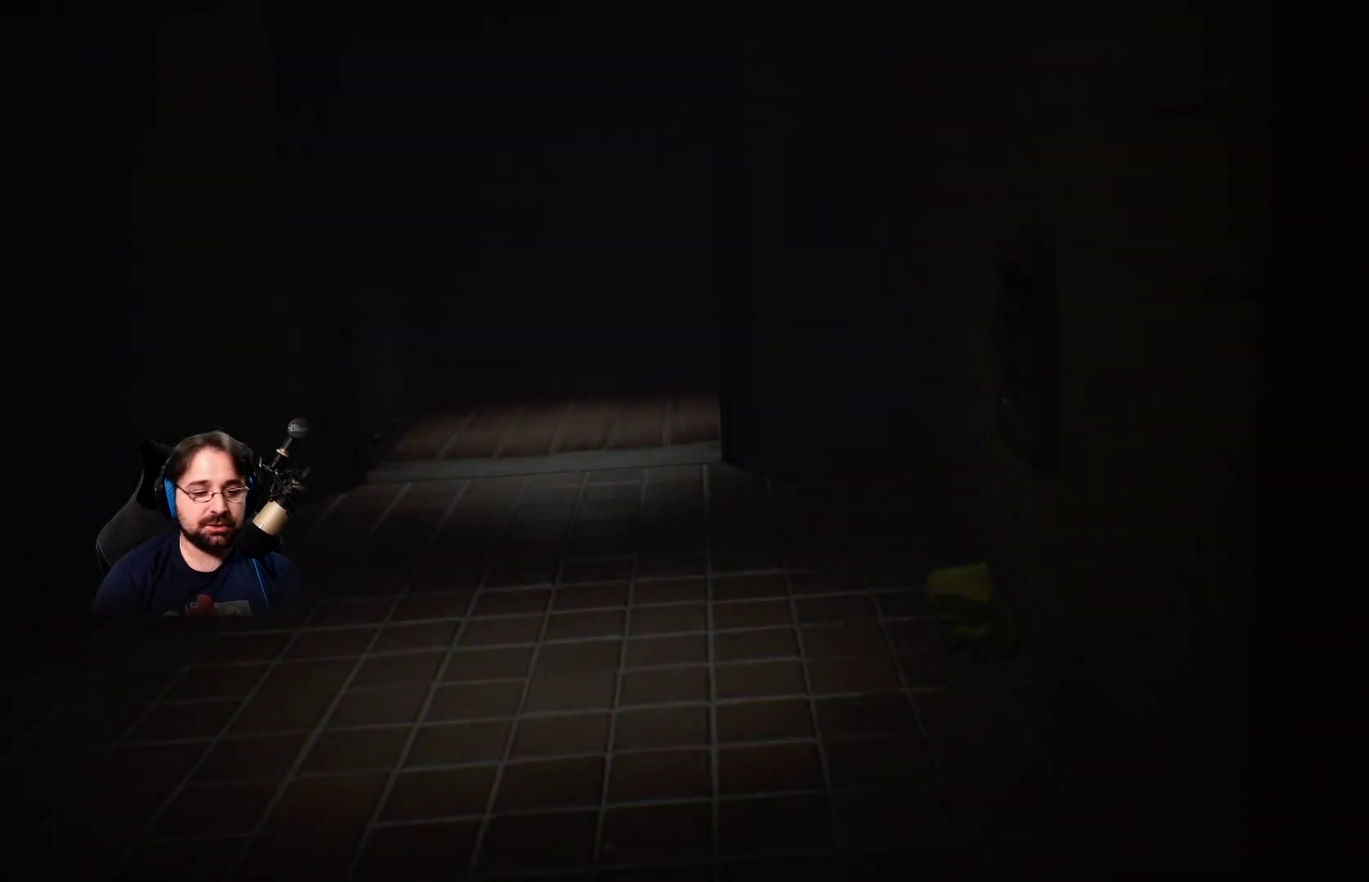
Gameplay with a controller (PlayStation layout); each line is a JSON object with the inputs held at the frame after it. "events" lists button and stick changes between this image and that frame as [ms after this image, input, new state], when the widget could be followed in between. Not read: L1.
{"buttons": [], "left_stick": "left", "right_stick": "center", "events": [[167, "left_stick", "left"]]}
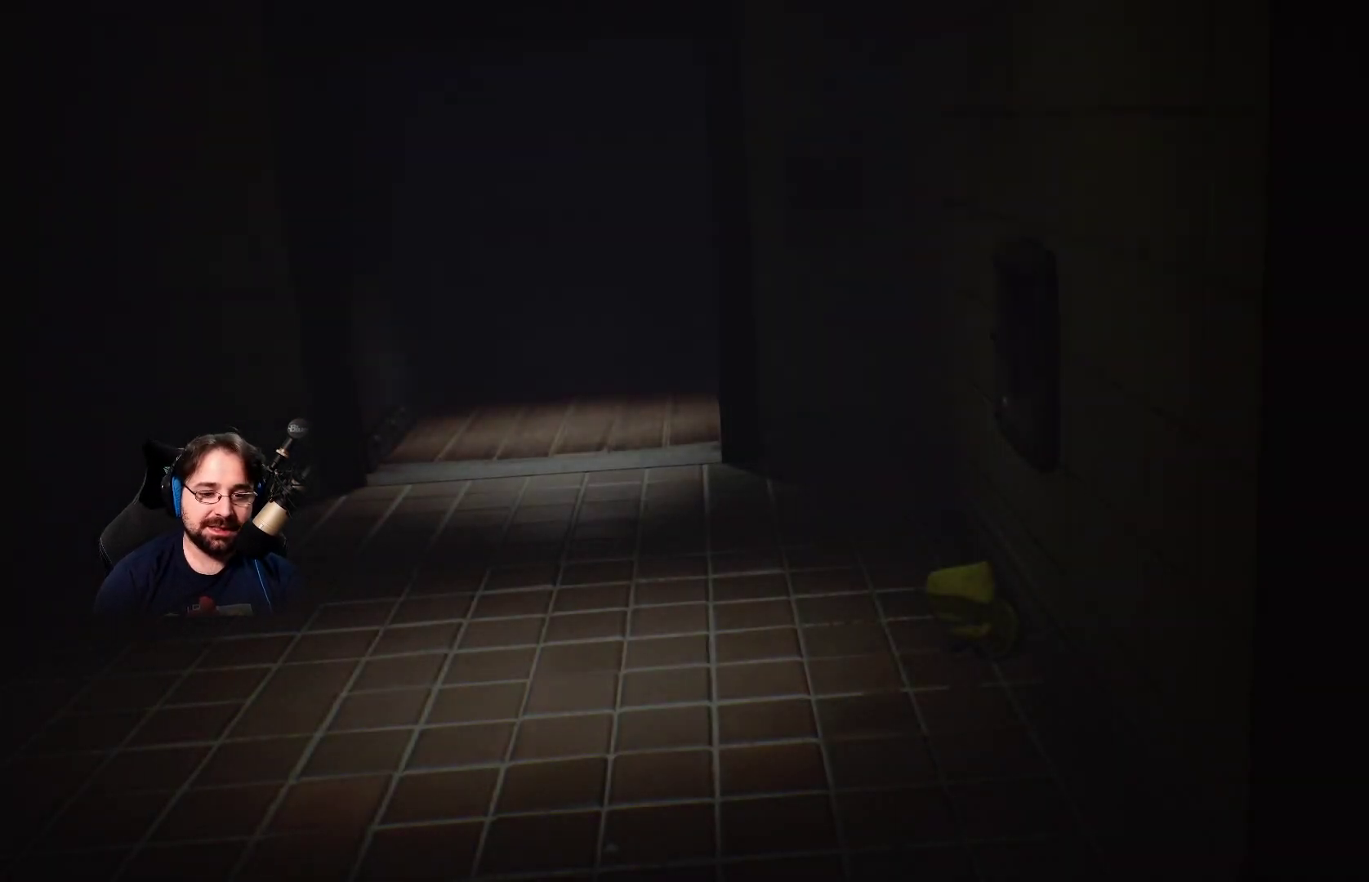
{"buttons": [], "left_stick": "left", "right_stick": "center", "events": []}
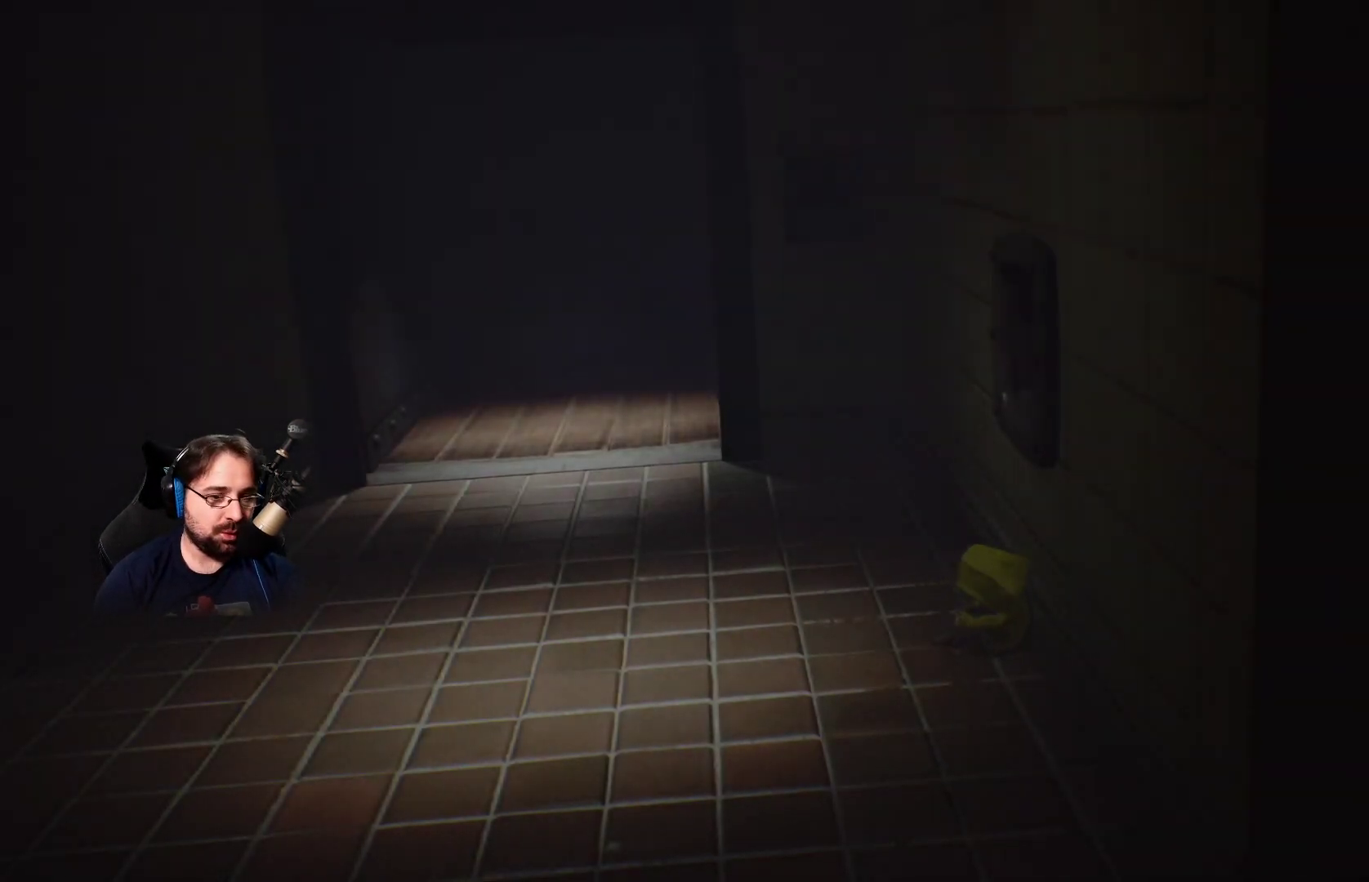
{"buttons": [], "left_stick": "left", "right_stick": "center", "events": []}
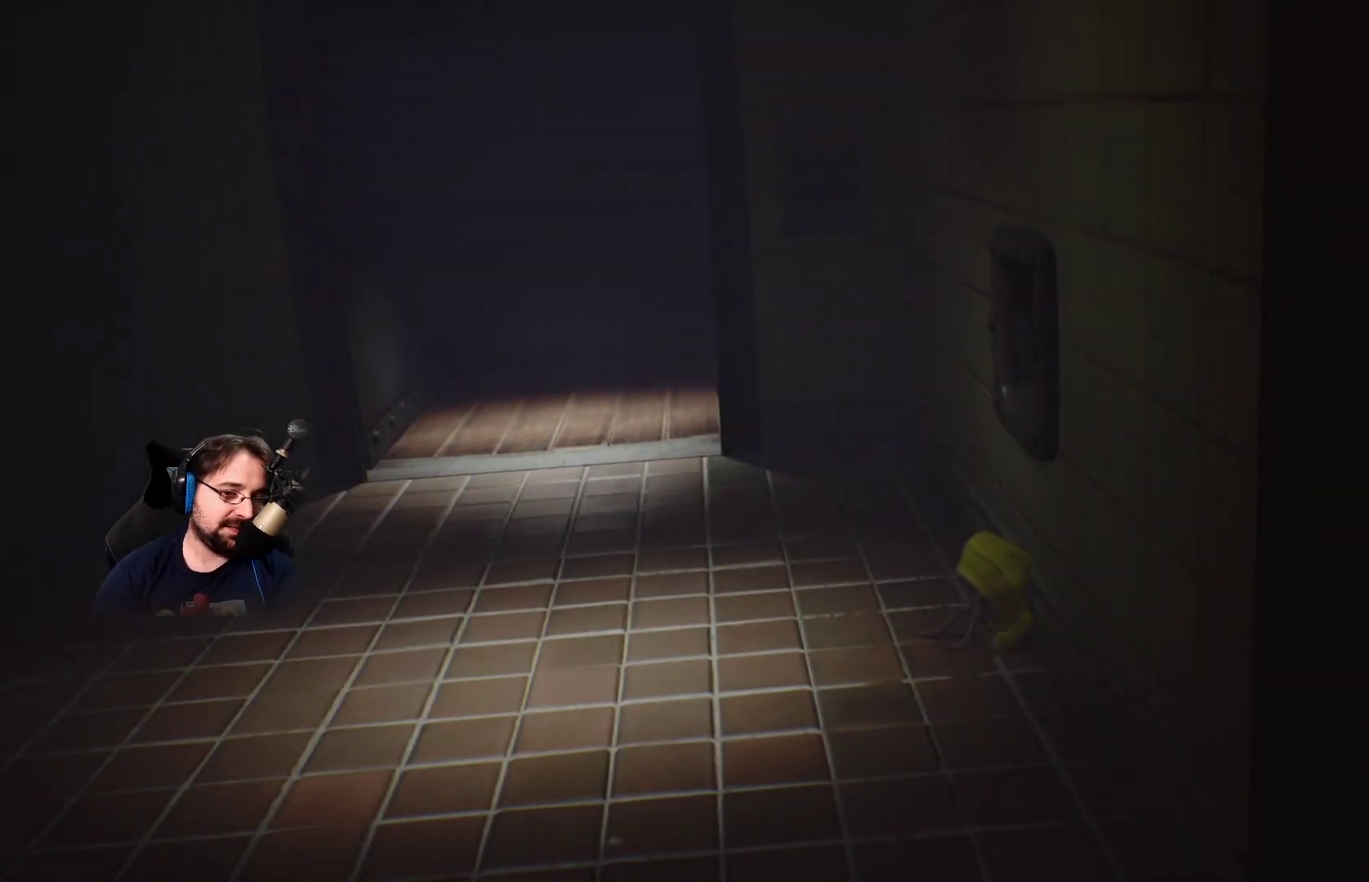
{"buttons": [], "left_stick": "left", "right_stick": "center", "events": []}
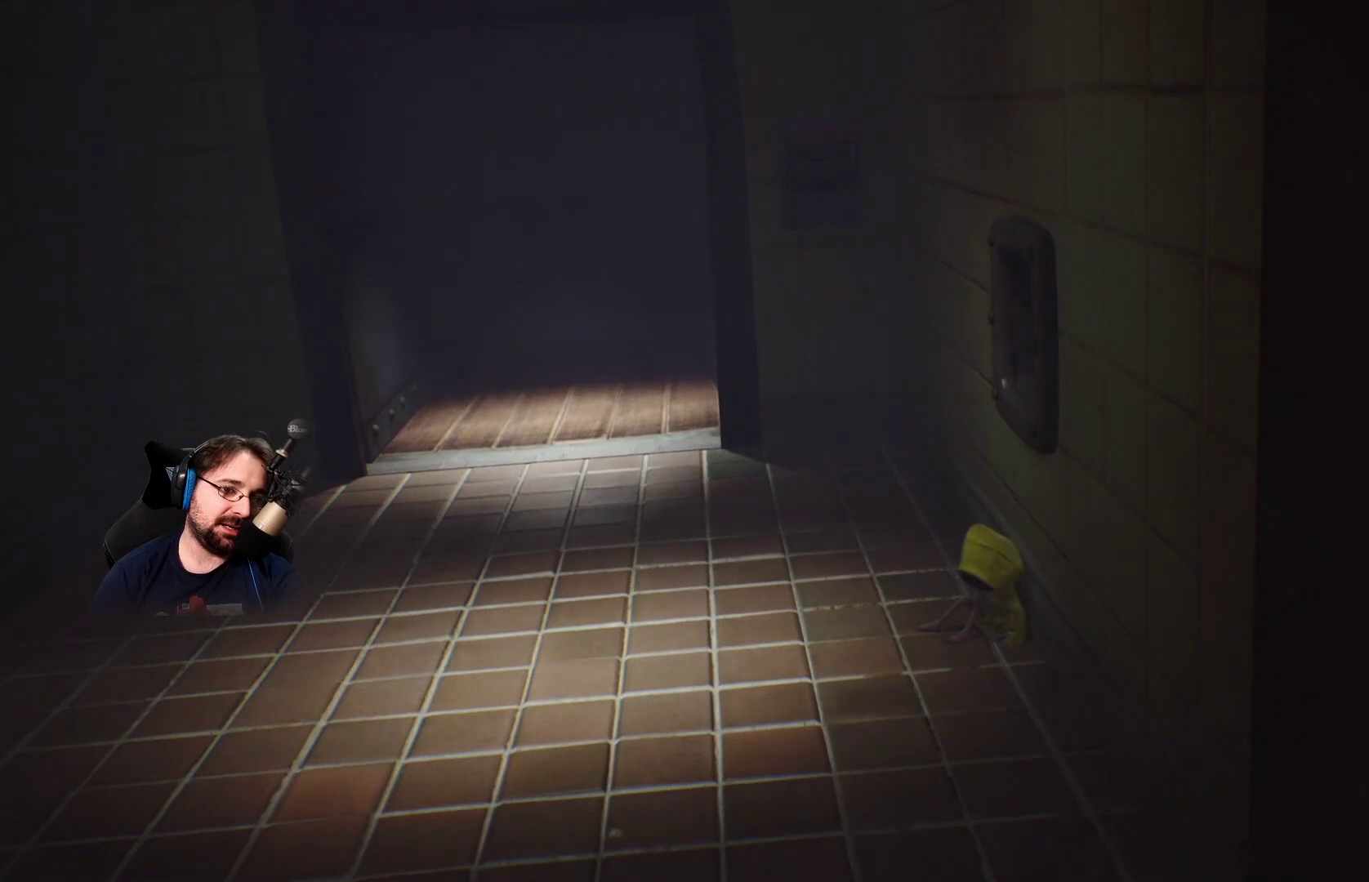
{"buttons": [], "left_stick": "left", "right_stick": "left", "events": [[167, "right_stick", "left"]]}
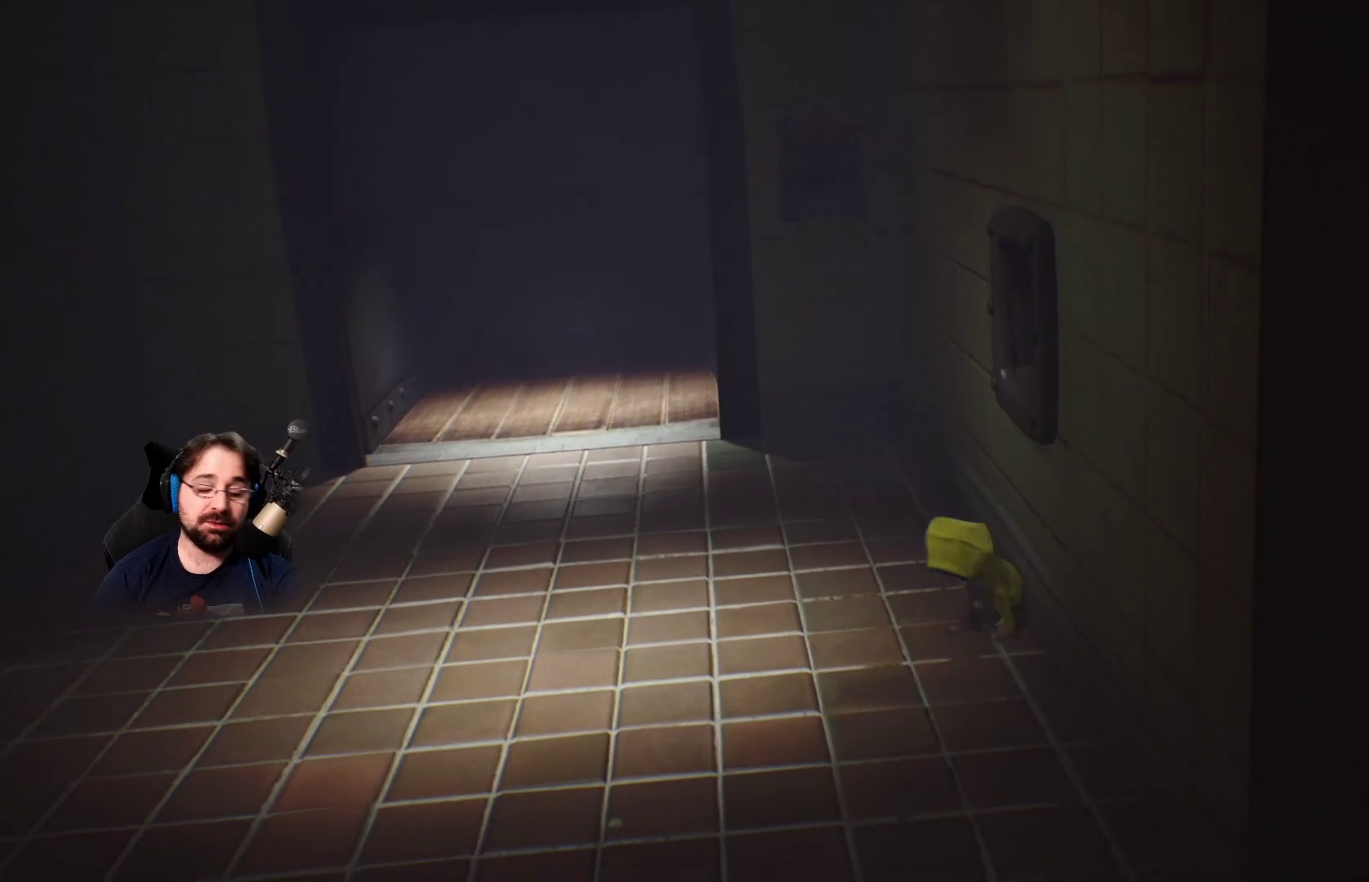
{"buttons": [], "left_stick": "left", "right_stick": "left", "events": [[100, "right_stick", "center"], [500, "right_stick", "left"]]}
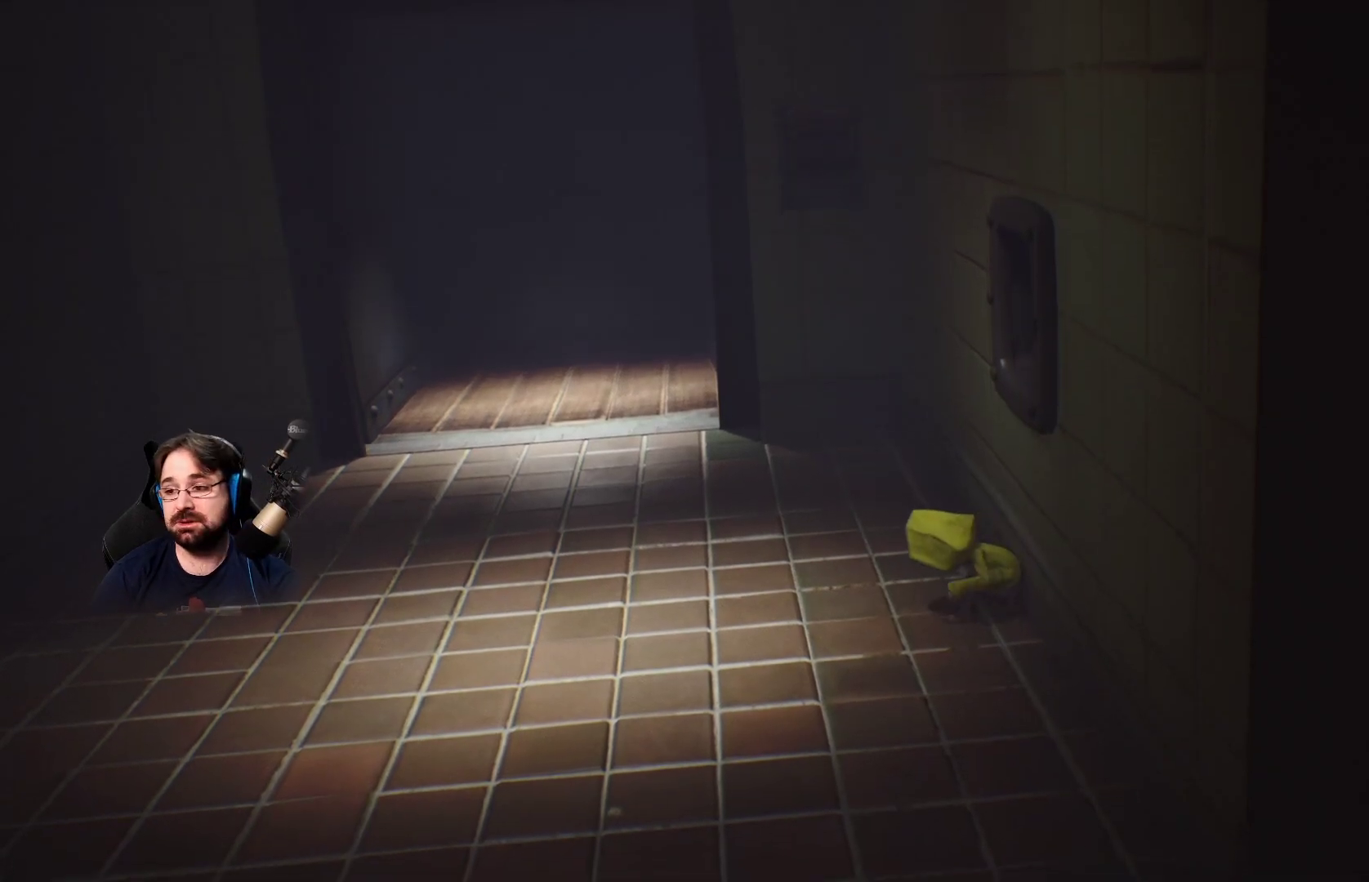
{"buttons": [], "left_stick": "left", "right_stick": "up-left", "events": [[333, "right_stick", "up-left"]]}
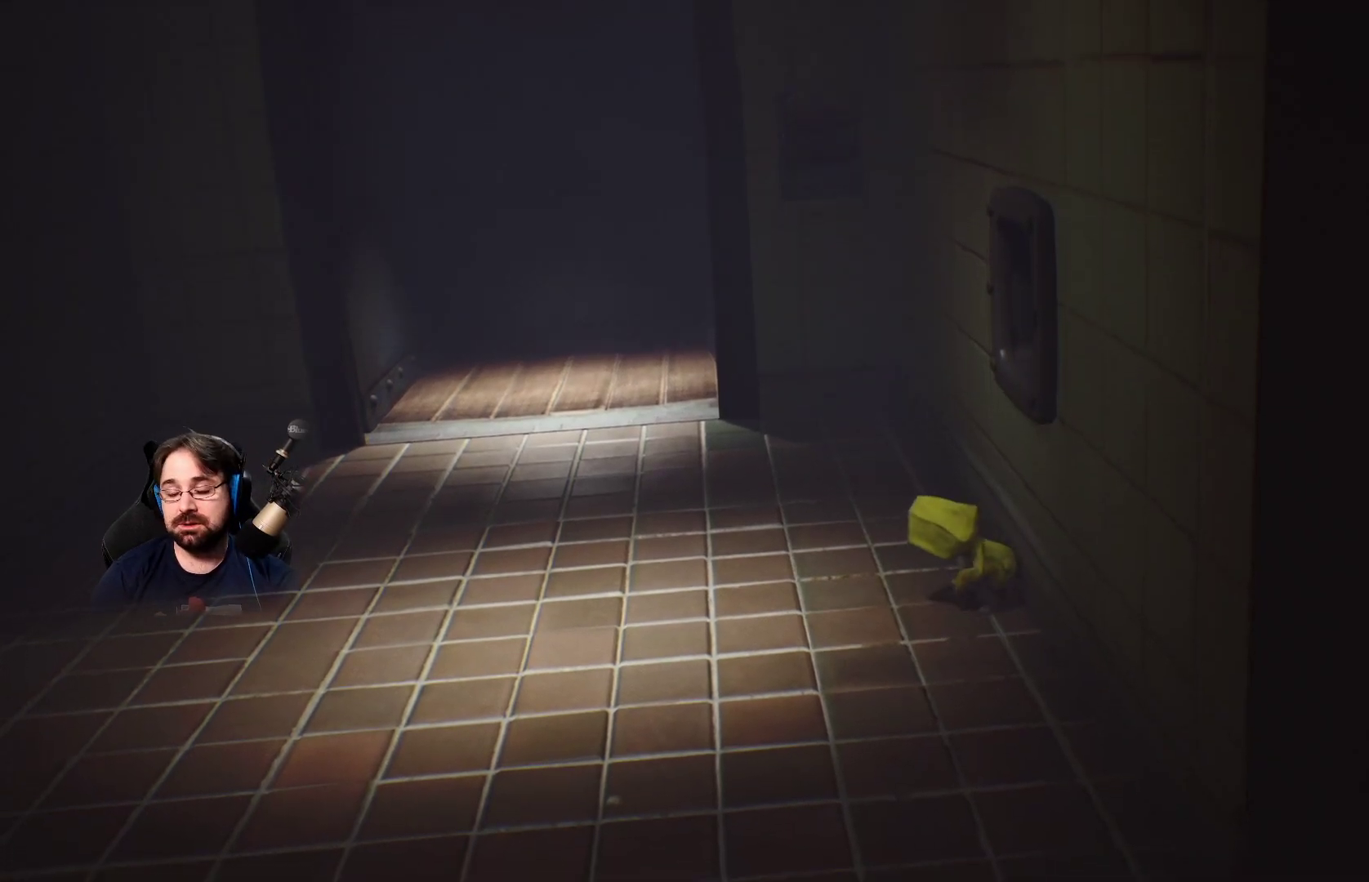
{"buttons": [], "left_stick": "left", "right_stick": "center", "events": [[367, "right_stick", "center"]]}
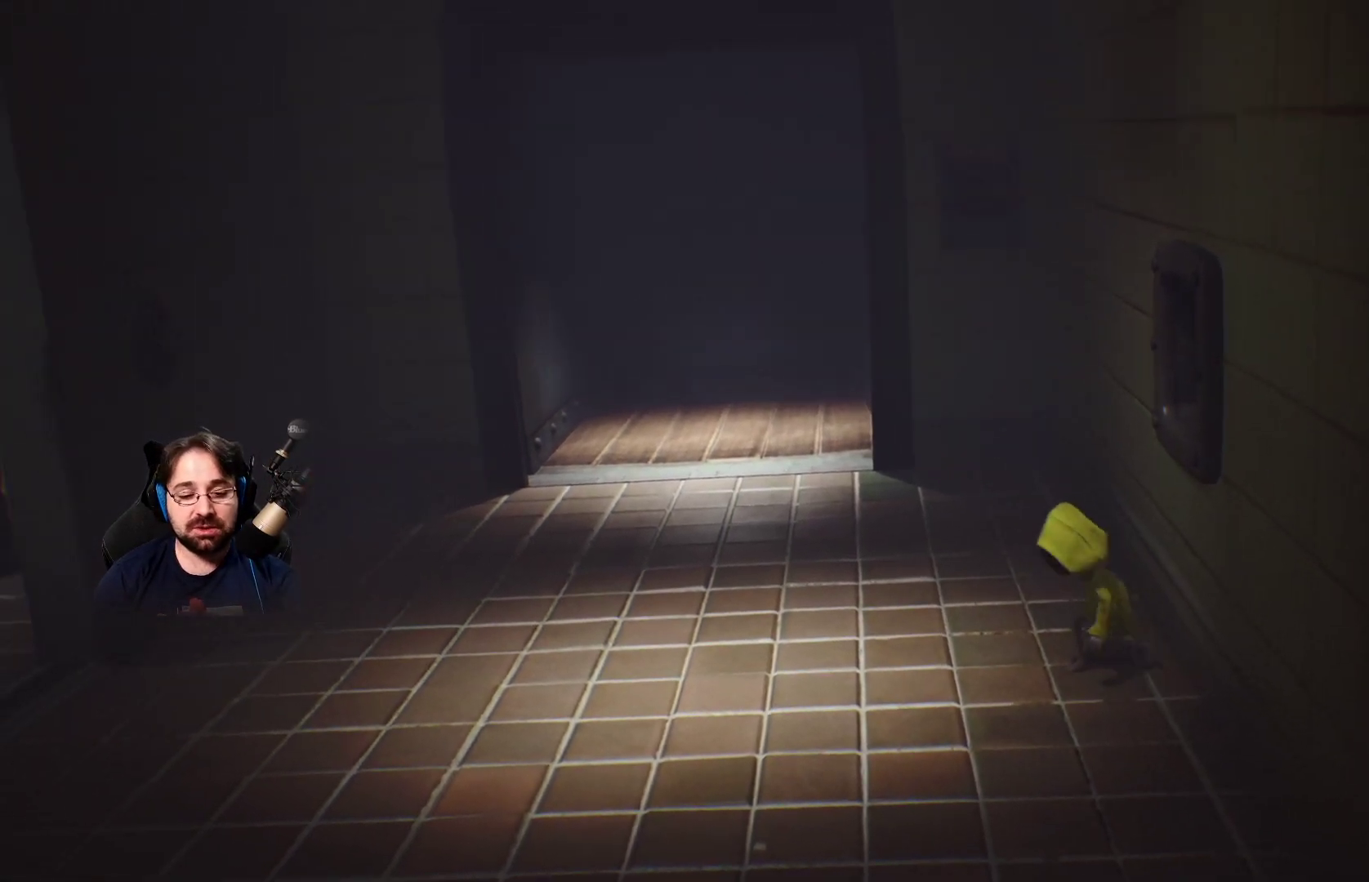
{"buttons": [], "left_stick": "left", "right_stick": "left", "events": [[433, "right_stick", "left"]]}
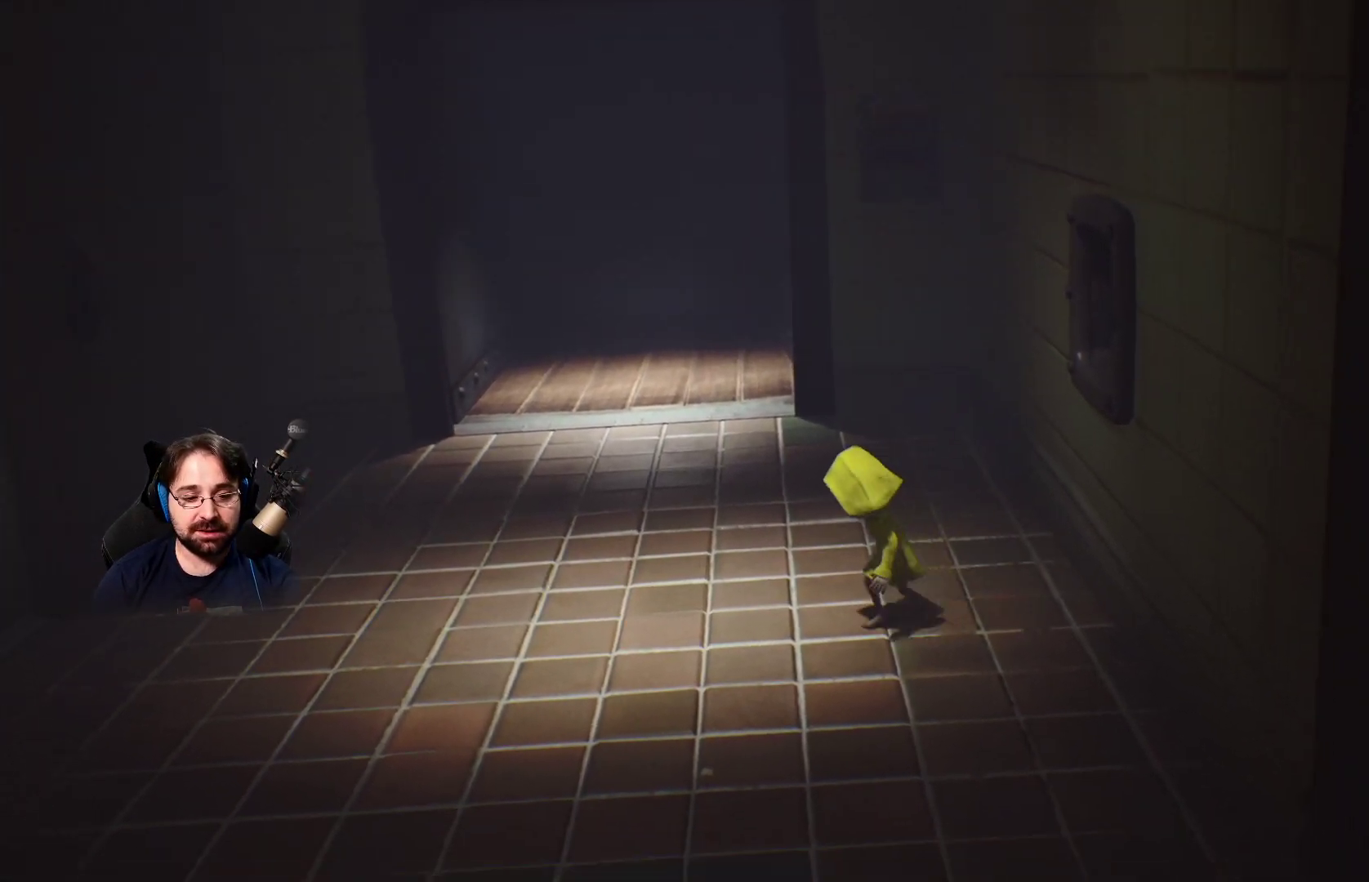
{"buttons": [], "left_stick": "left", "right_stick": "left", "events": []}
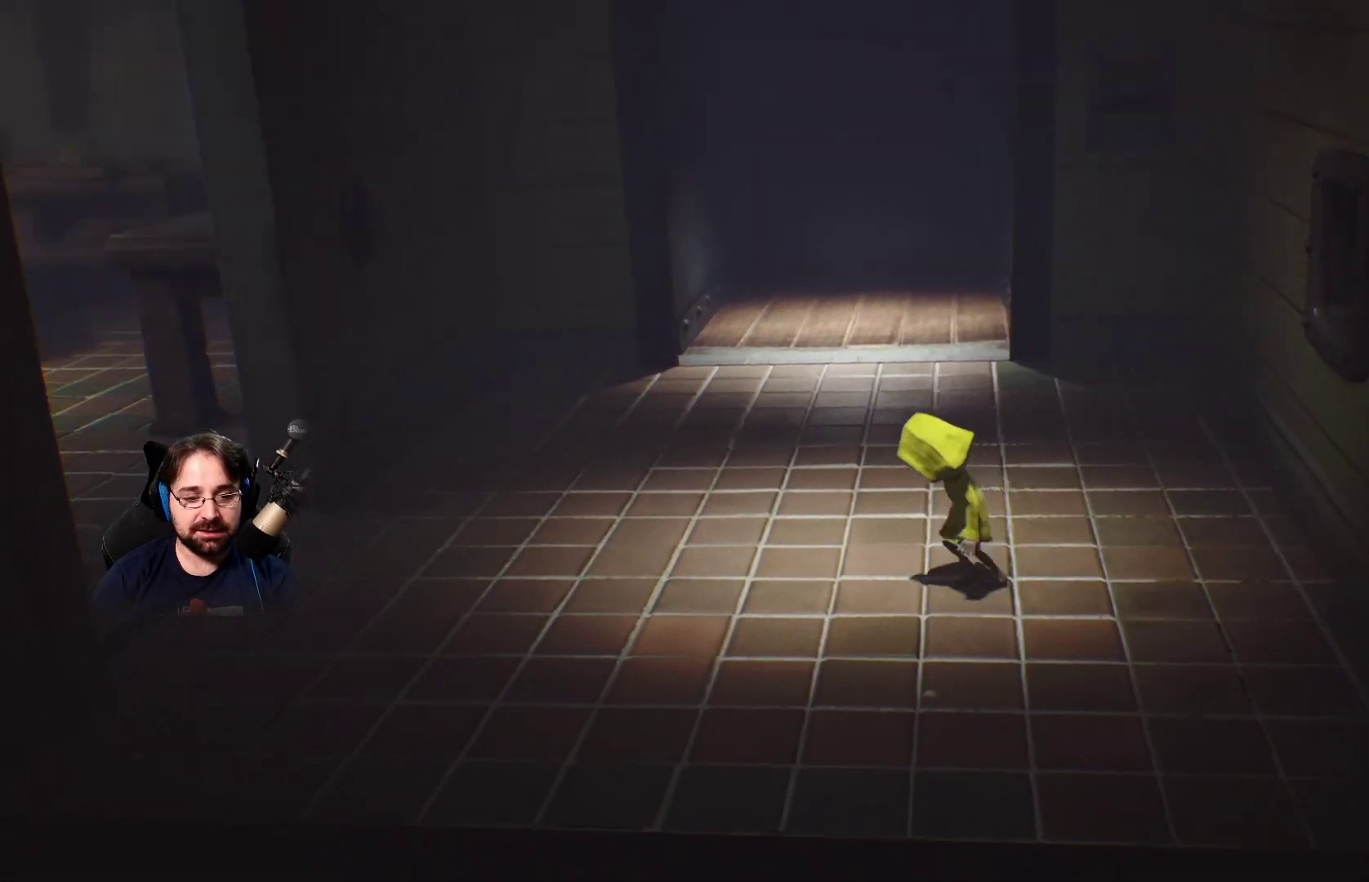
{"buttons": [], "left_stick": "left", "right_stick": "left", "events": []}
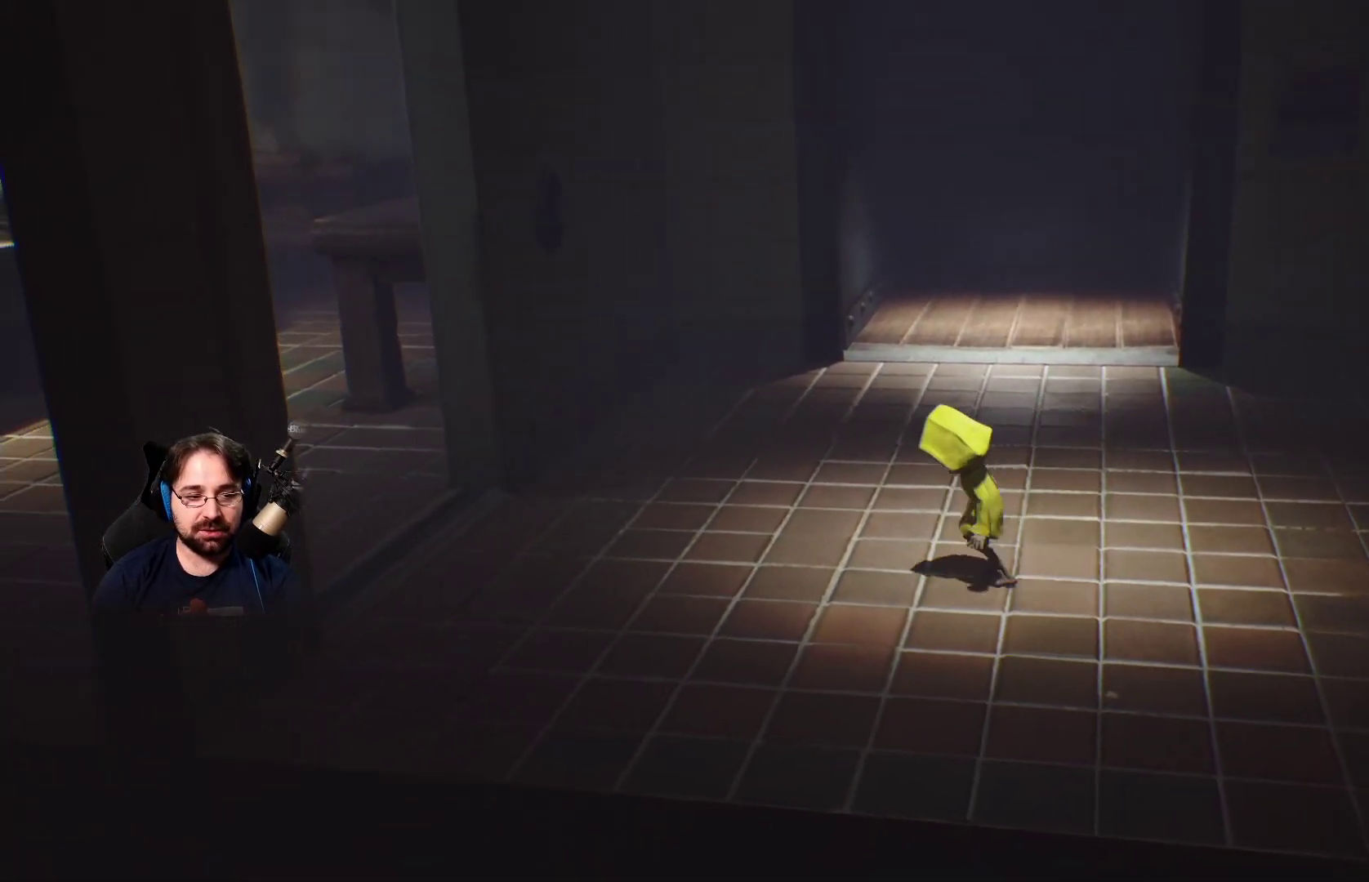
{"buttons": [], "left_stick": "left", "right_stick": "left", "events": []}
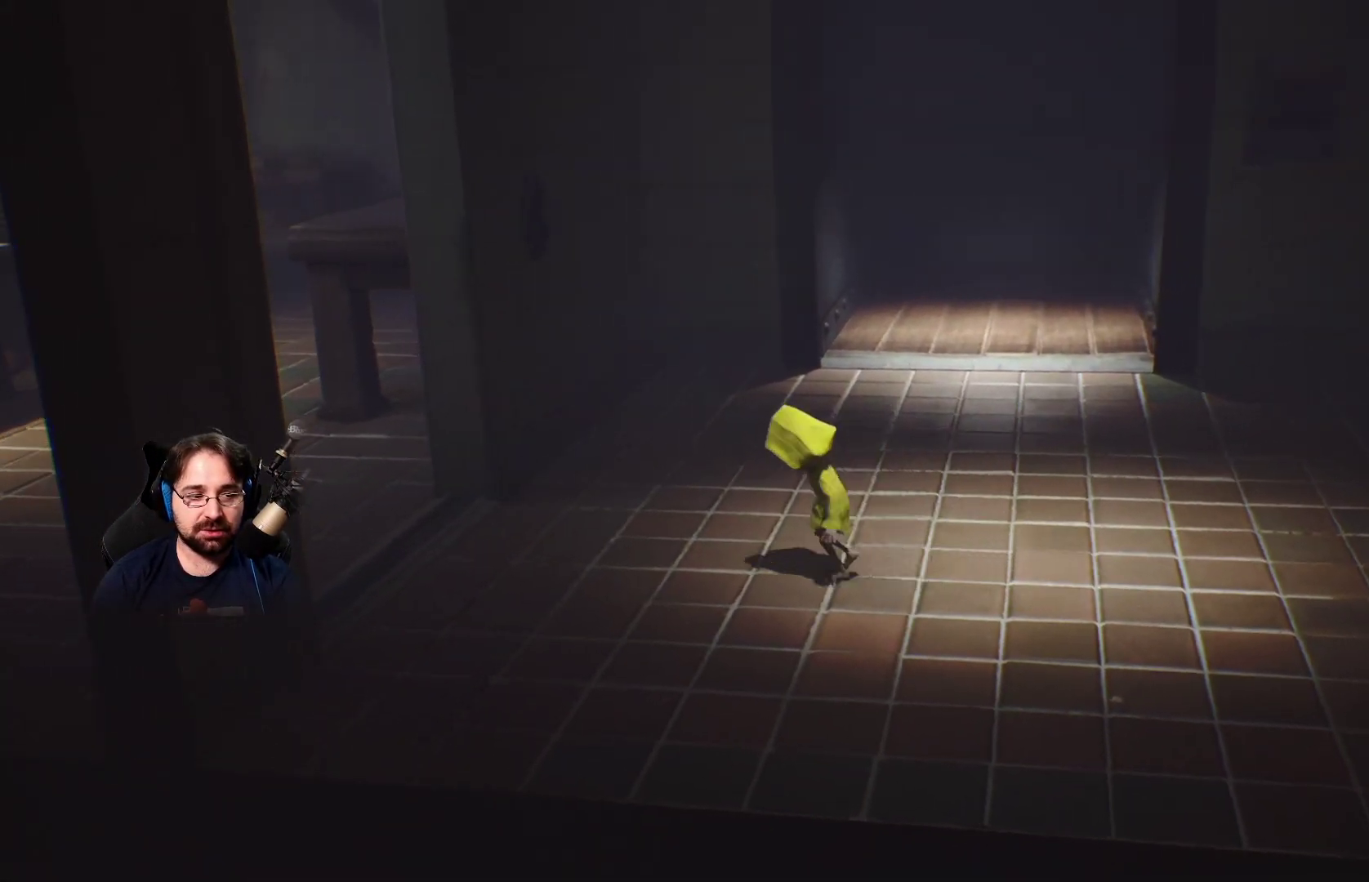
{"buttons": [], "left_stick": "left", "right_stick": "left", "events": []}
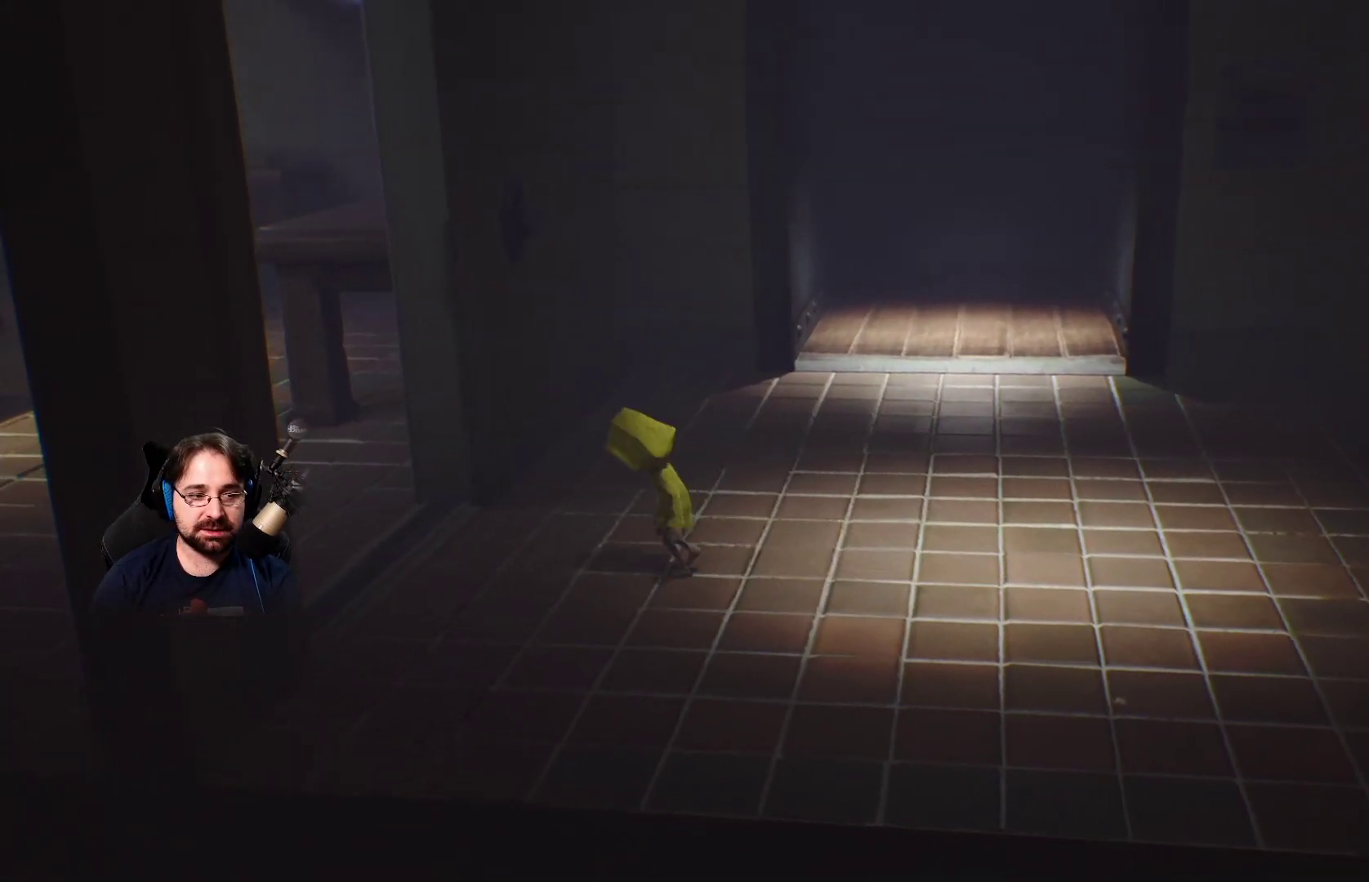
{"buttons": [], "left_stick": "left", "right_stick": "left", "events": []}
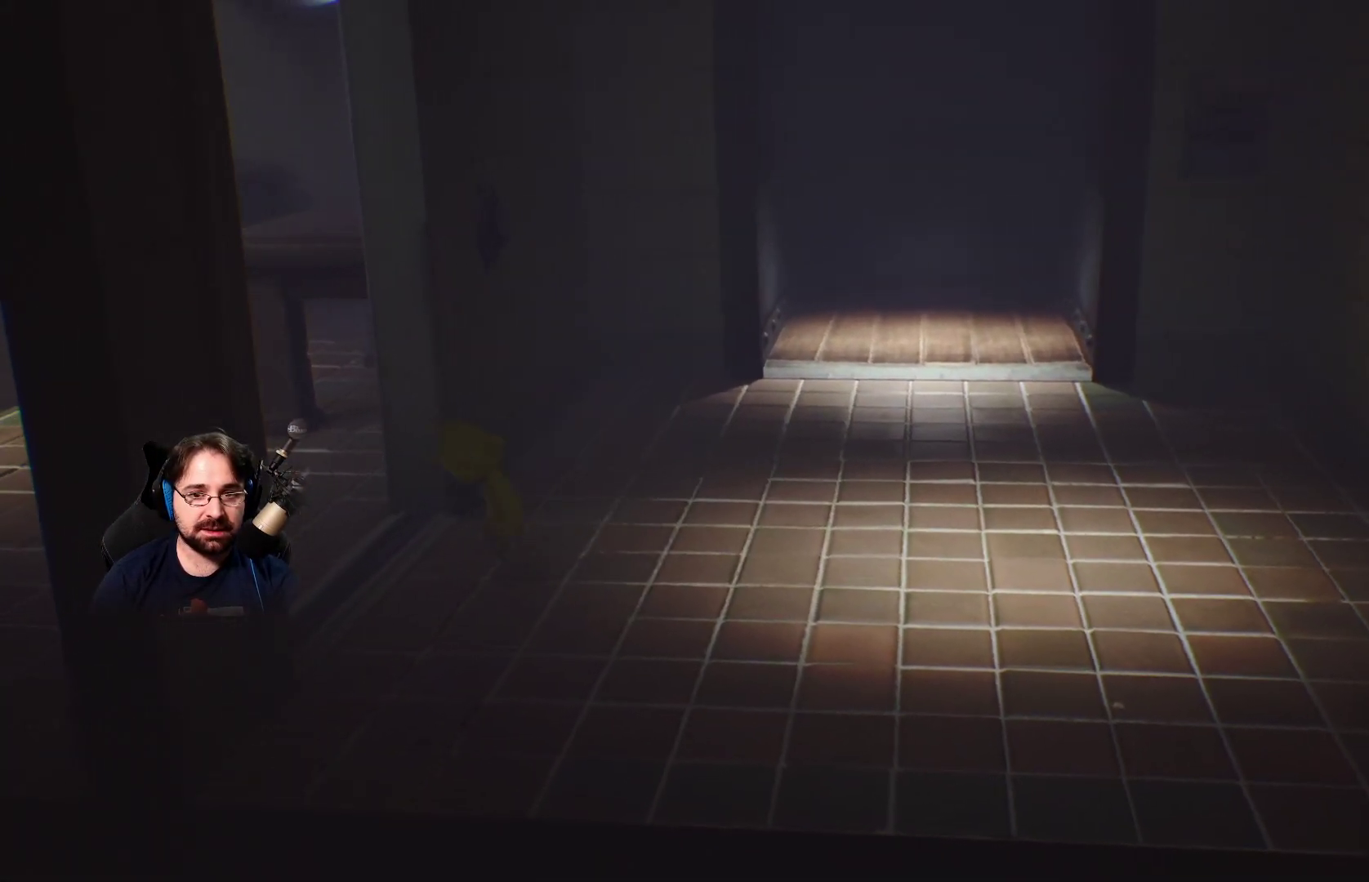
{"buttons": [], "left_stick": "down-left", "right_stick": "left", "events": [[467, "left_stick", "down-left"]]}
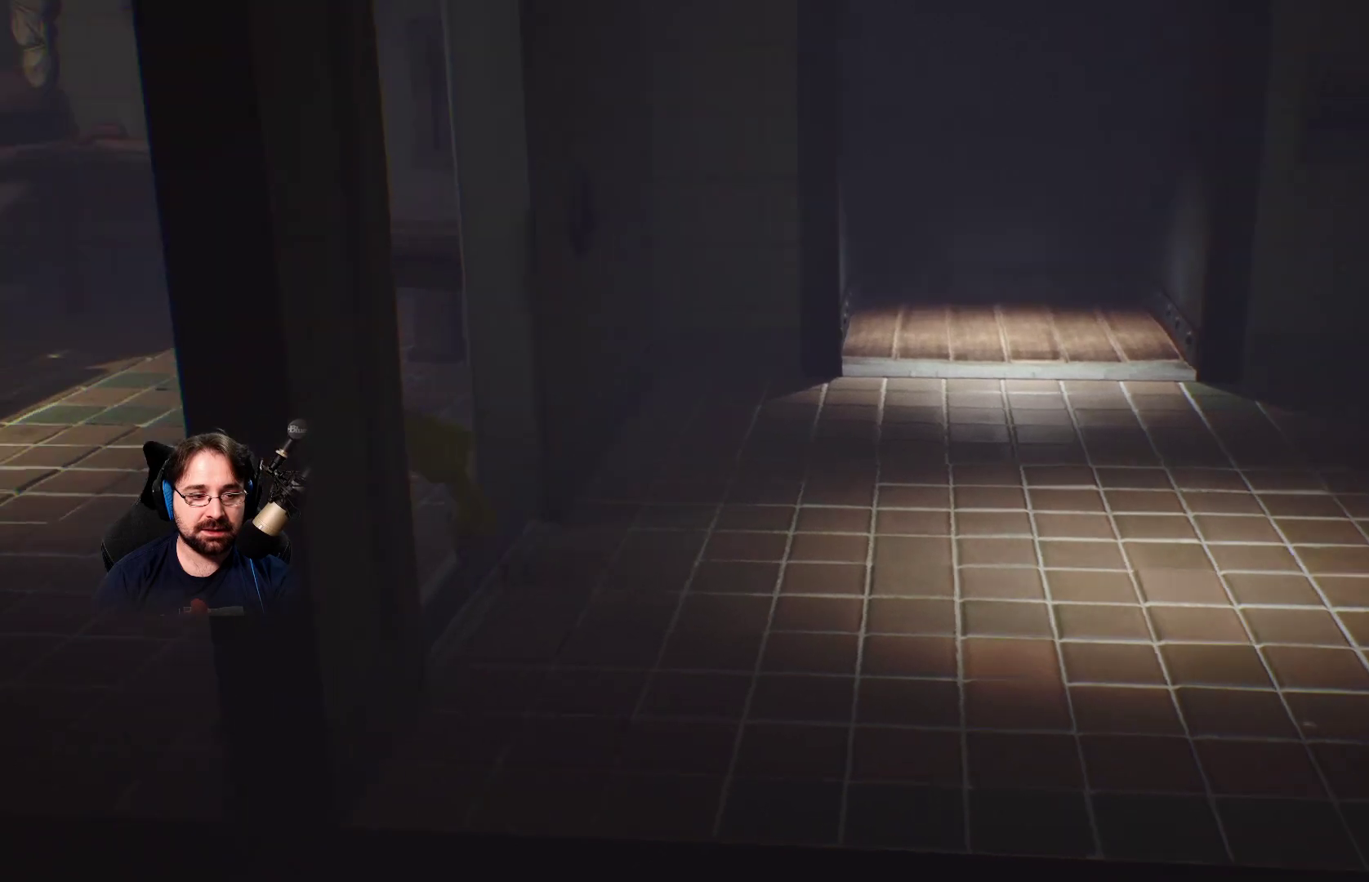
{"buttons": [], "left_stick": "down-left", "right_stick": "left", "events": []}
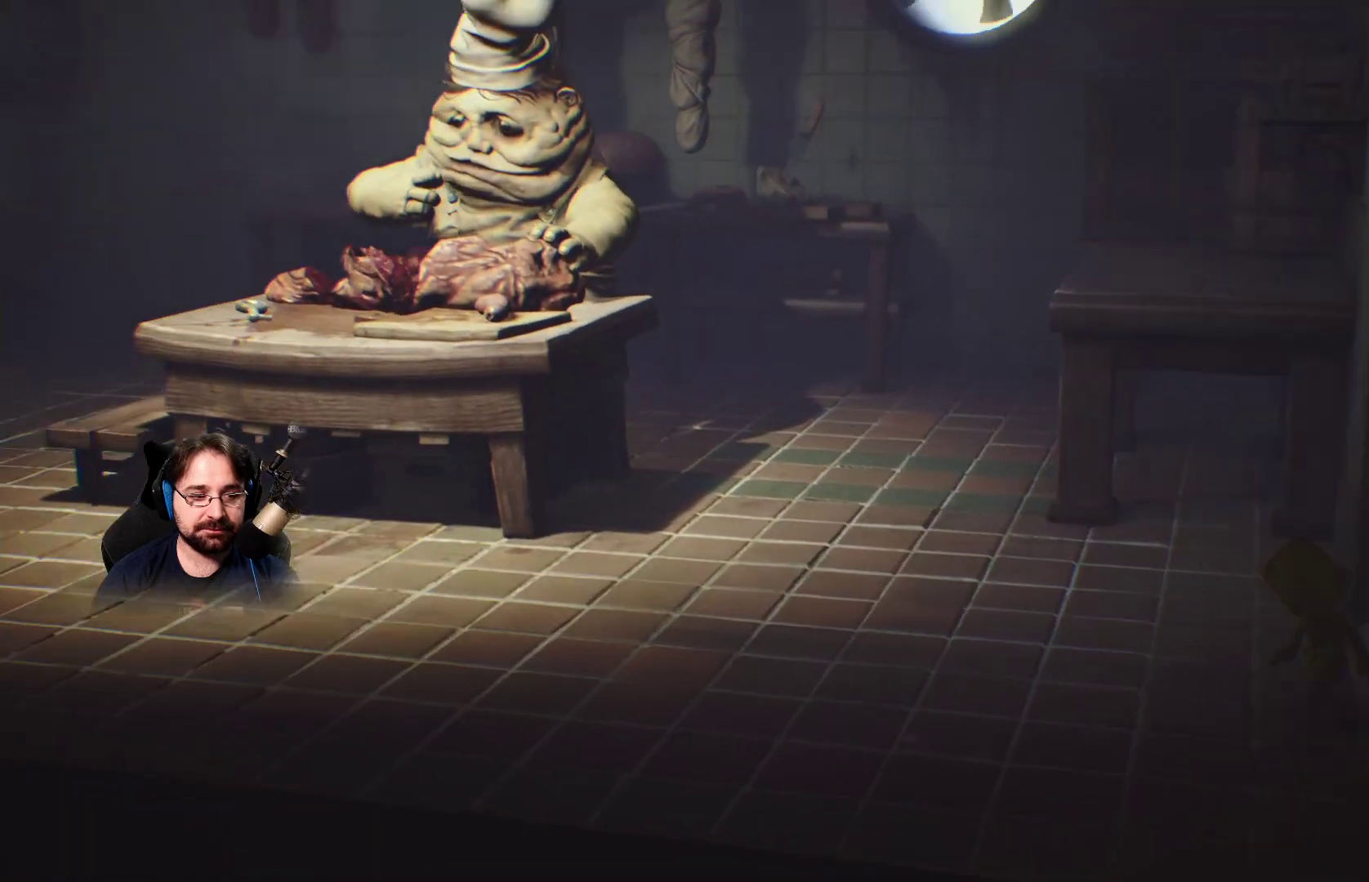
{"buttons": [], "left_stick": "left", "right_stick": "center", "events": [[367, "left_stick", "left"], [367, "right_stick", "center"]]}
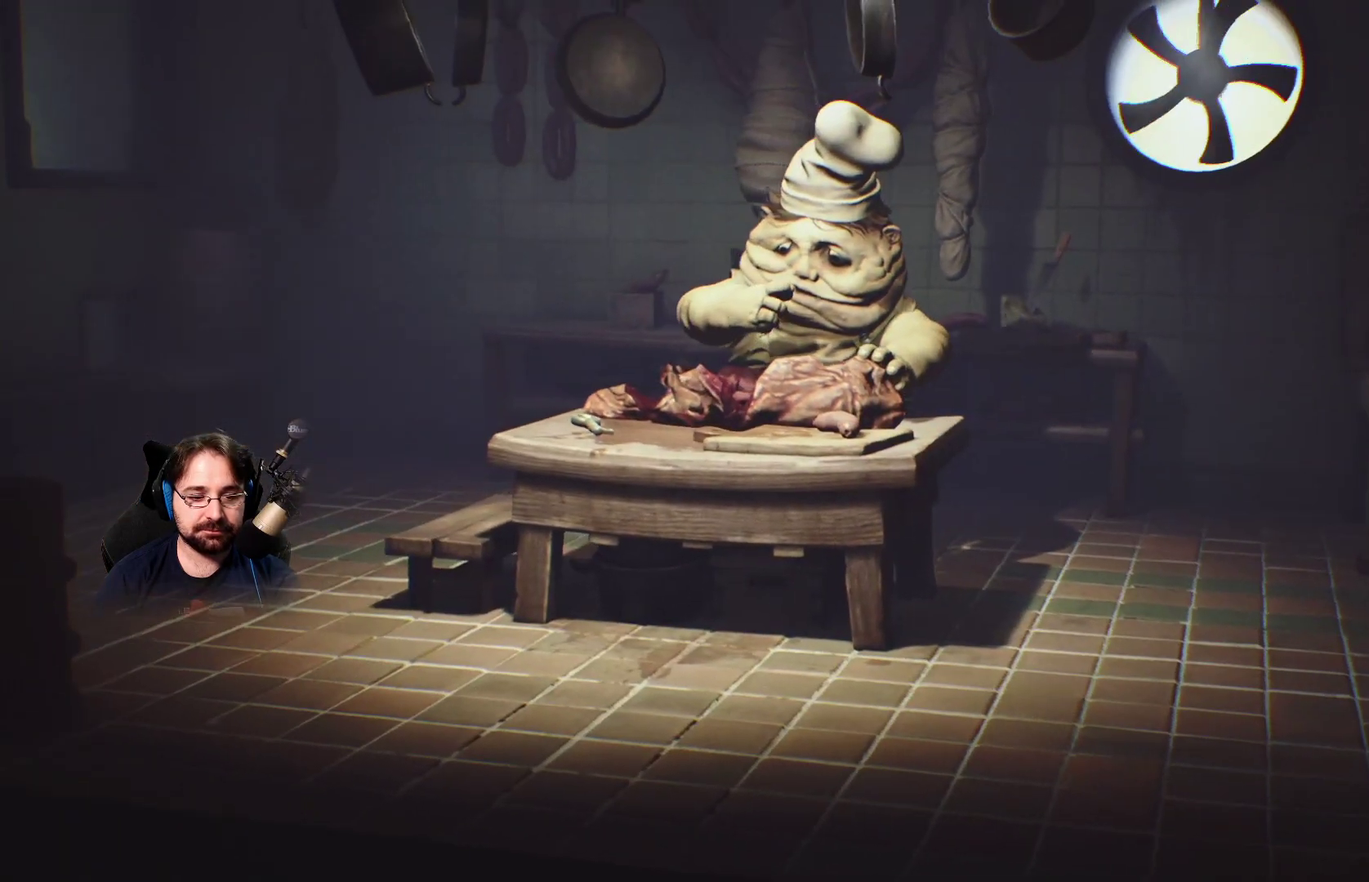
{"buttons": [], "left_stick": "up-left", "right_stick": "center", "events": [[133, "left_stick", "up-left"]]}
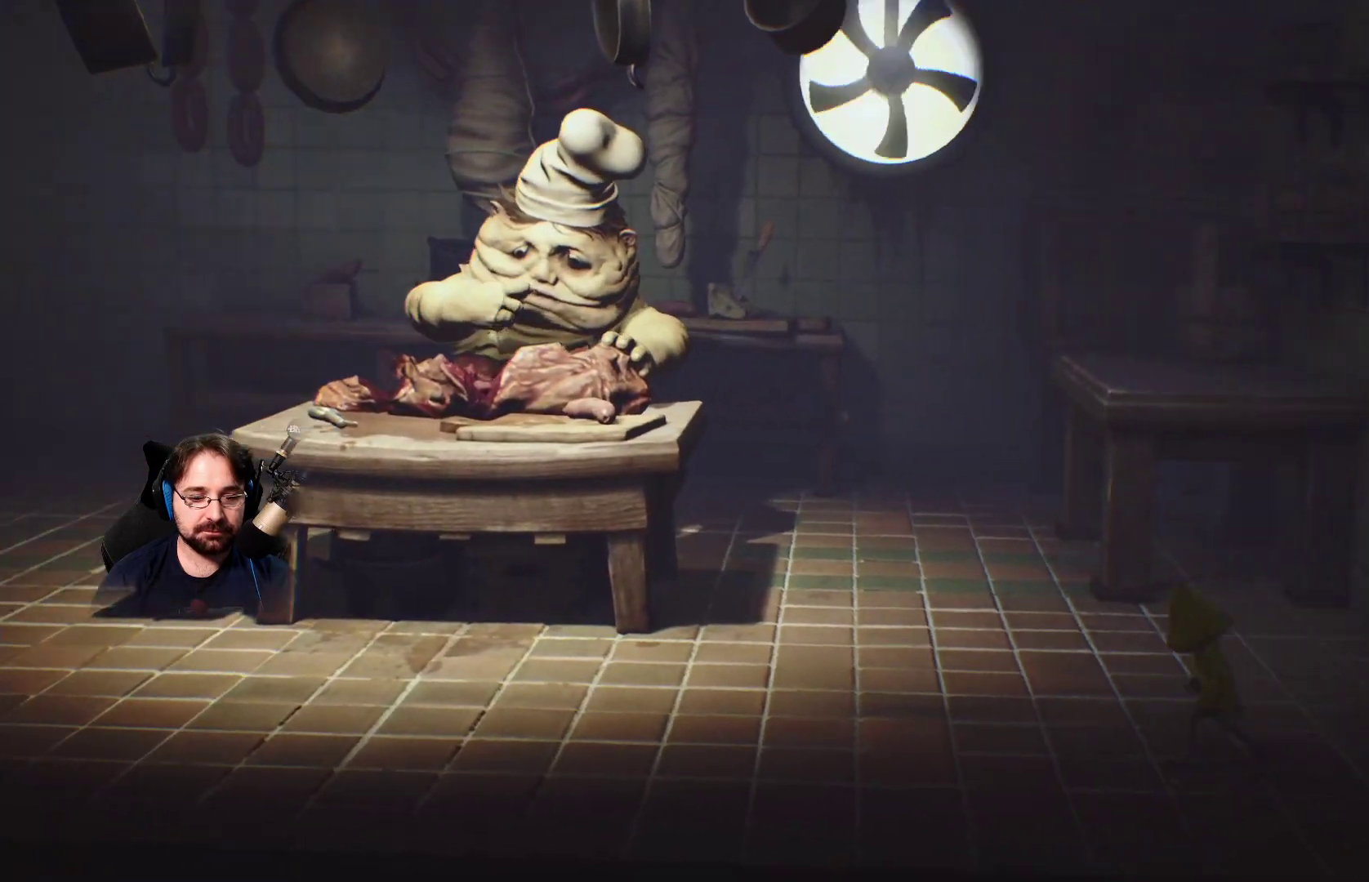
{"buttons": ["L2"], "left_stick": "up-left", "right_stick": "center", "events": [[333, "L2", "down"]]}
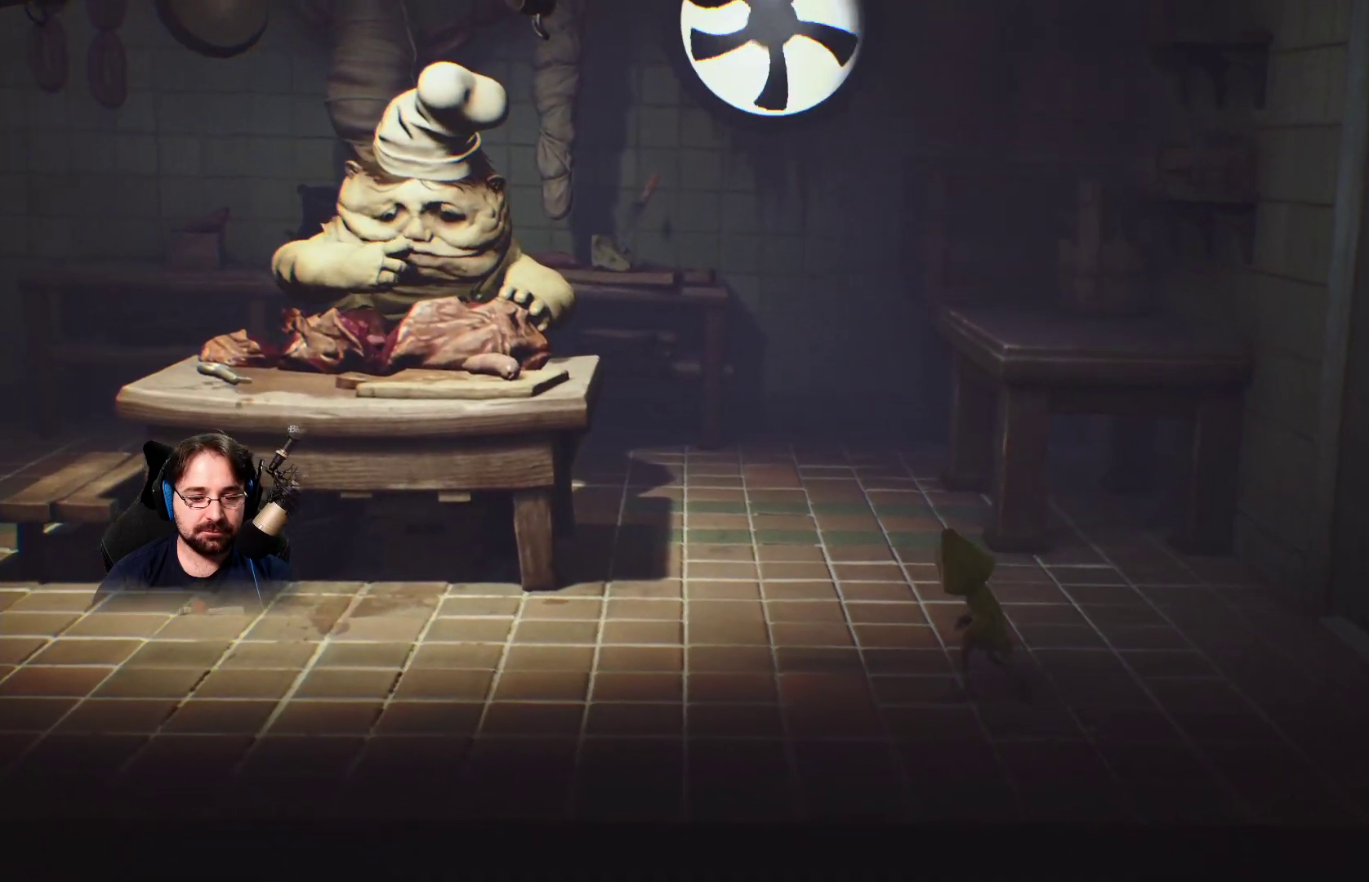
{"buttons": ["L2"], "left_stick": "up-left", "right_stick": "center", "events": []}
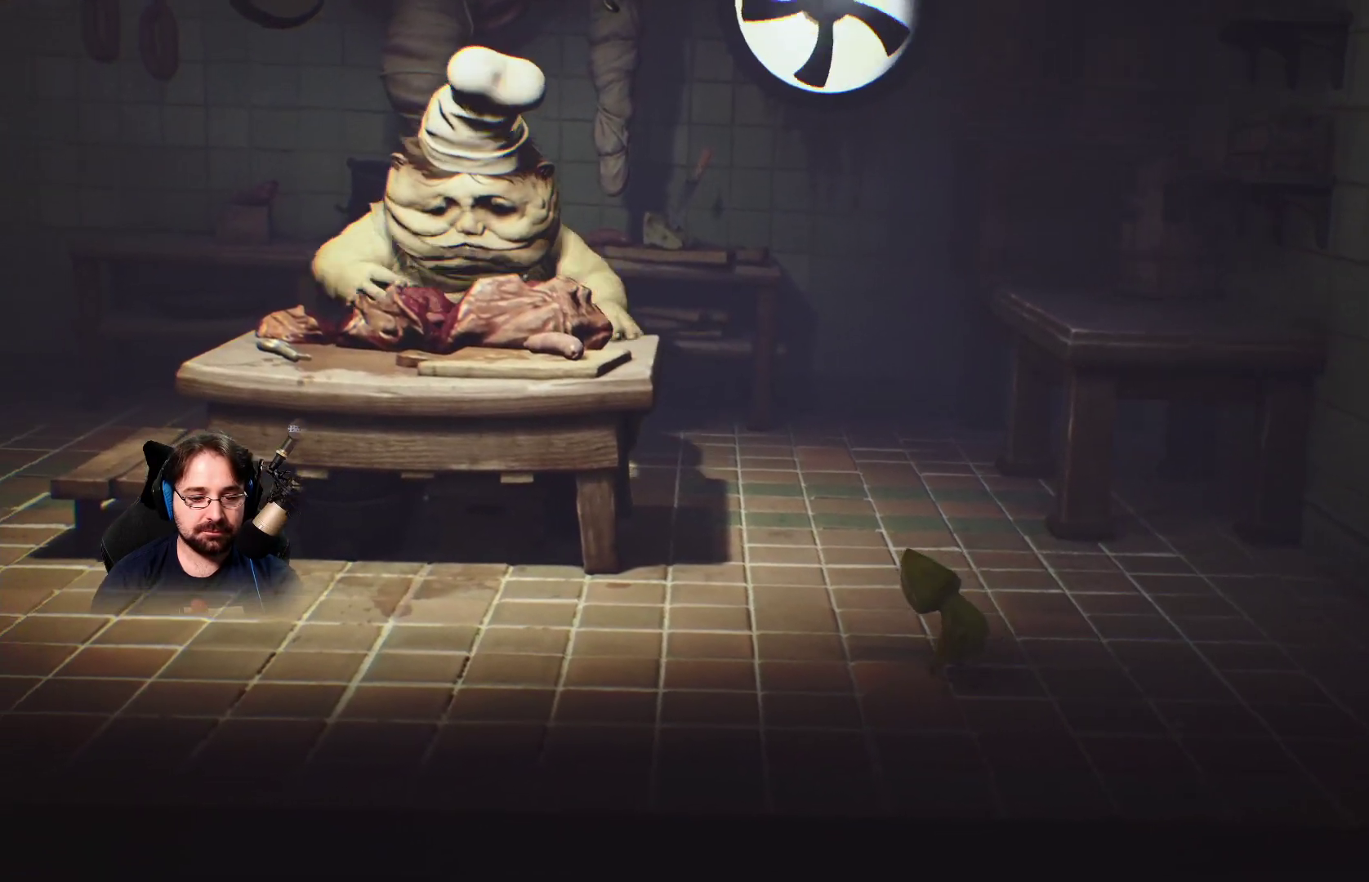
{"buttons": ["L2"], "left_stick": "up-left", "right_stick": "center", "events": []}
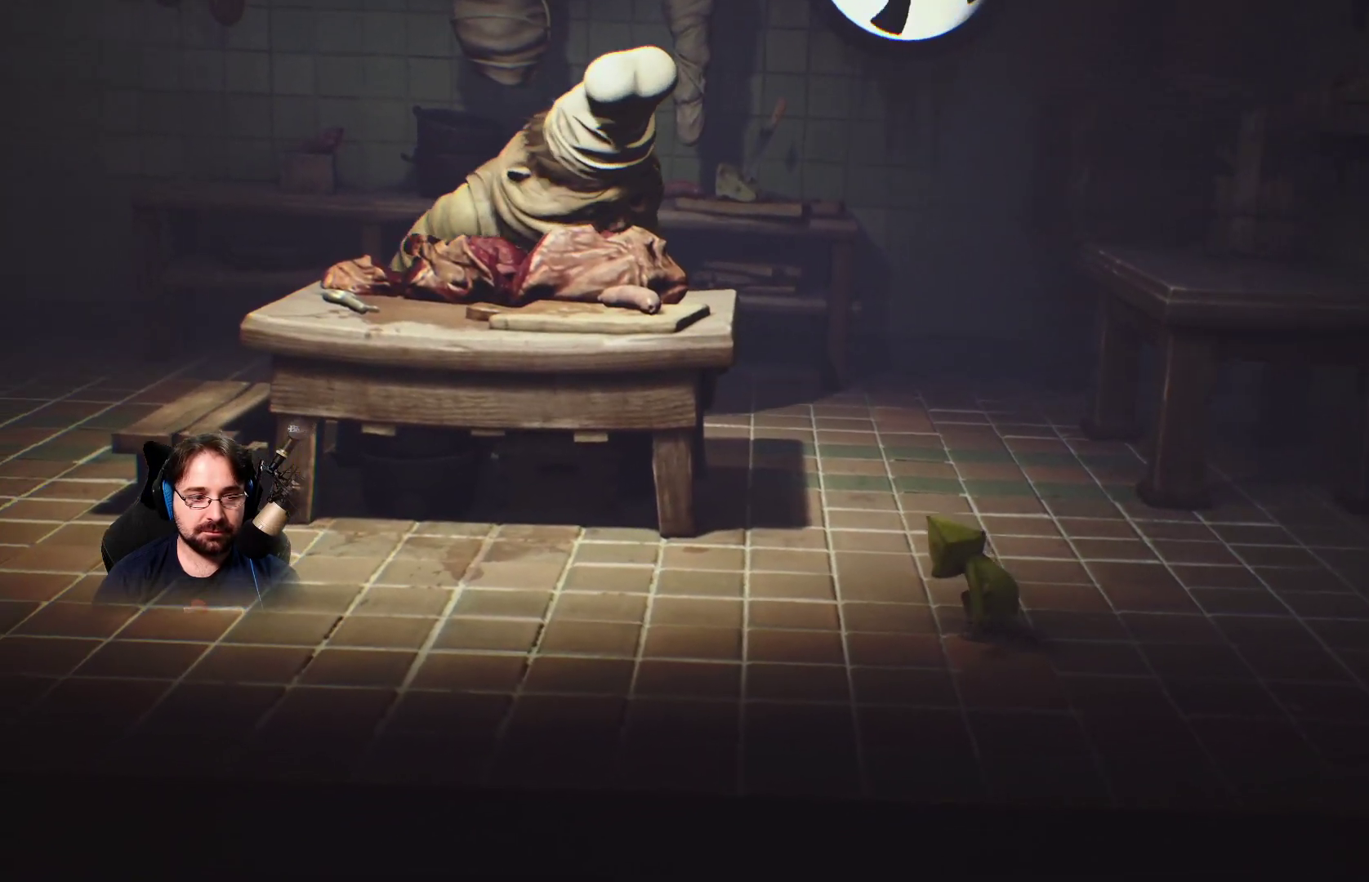
{"buttons": ["L2"], "left_stick": "up-left", "right_stick": "center", "events": []}
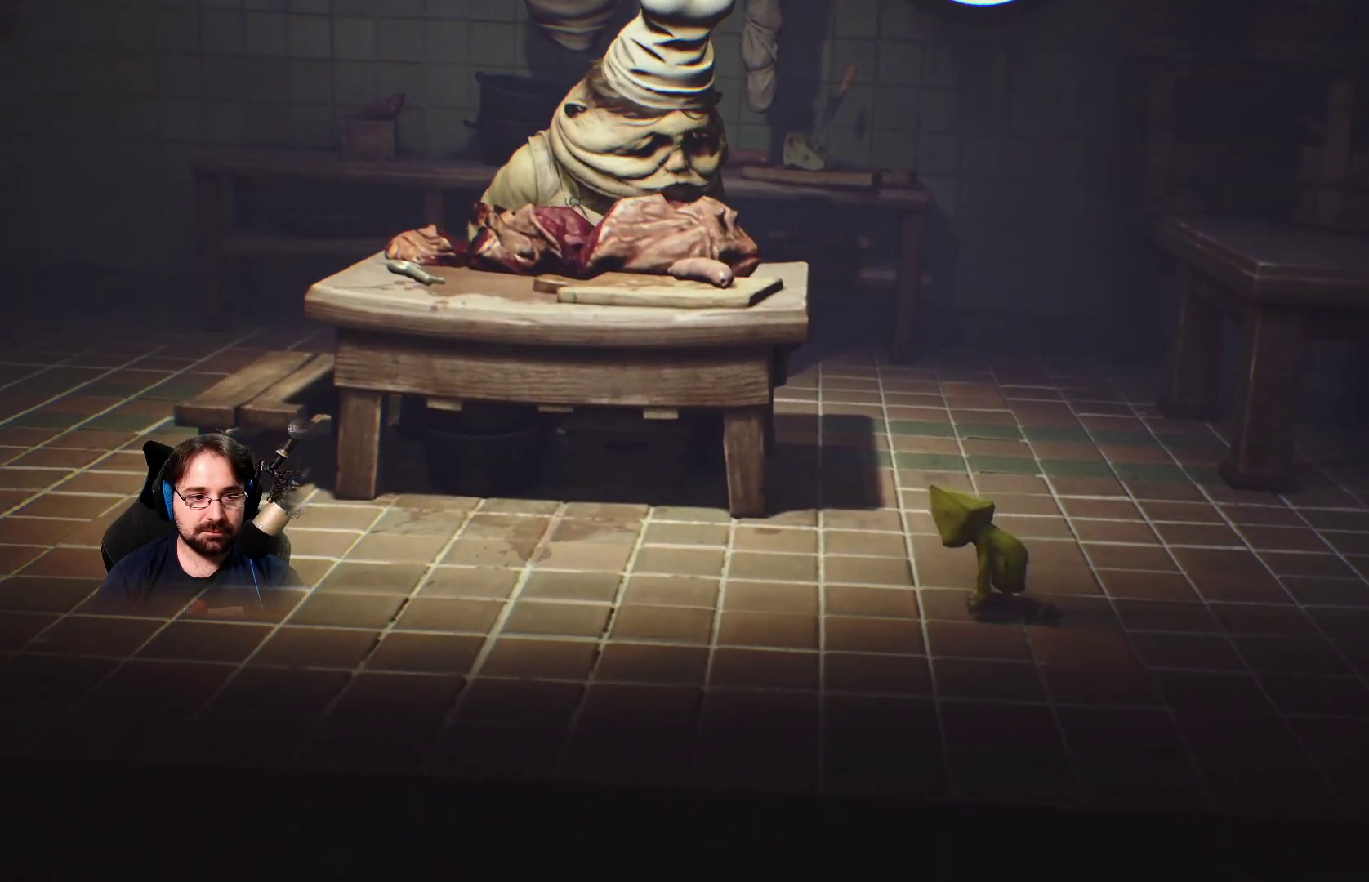
{"buttons": [], "left_stick": "up-left", "right_stick": "center", "events": [[167, "L2", "up"]]}